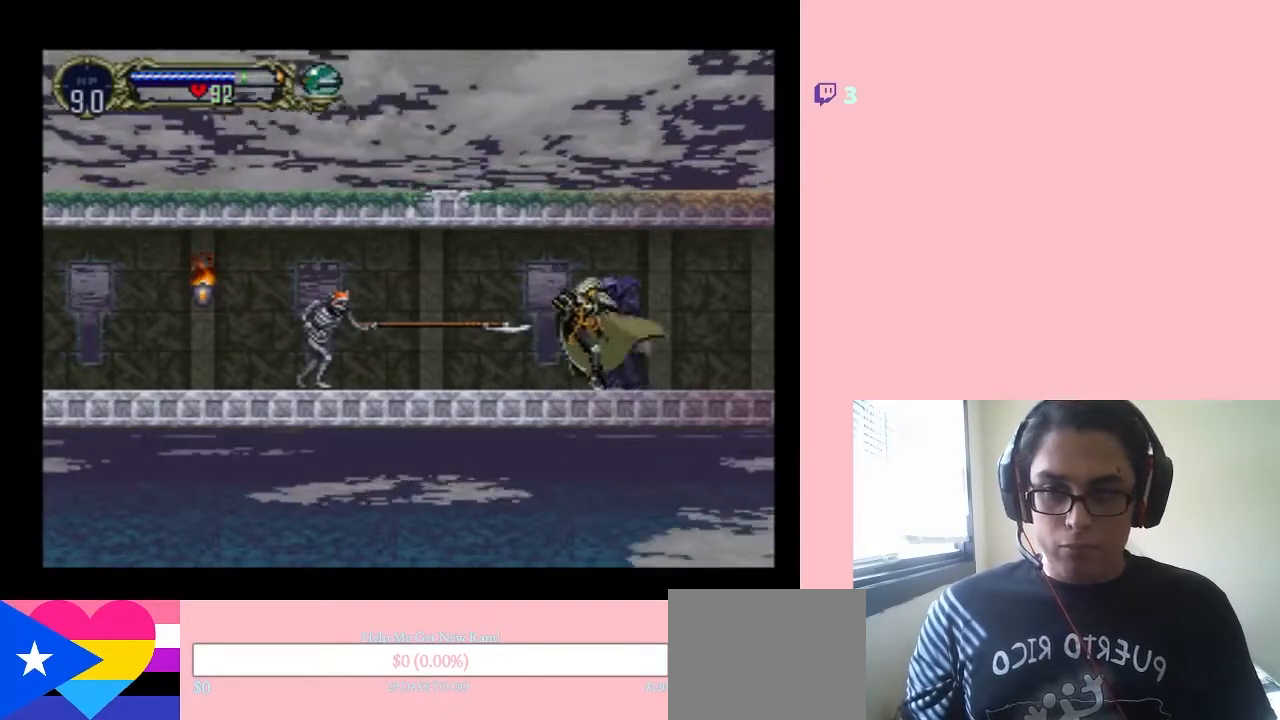
Gameplay with a controller (Nintendo layout); each line is a JSON object with the inputs held at the frame after it. "events" lists button and stick changes between this image and that frame as [ms after this image, input, new state], when the widget could be followed in between. Not read: L2 L3 R2 R3.
{"buttons": [], "left_stick": "center", "right_stick": "center", "events": []}
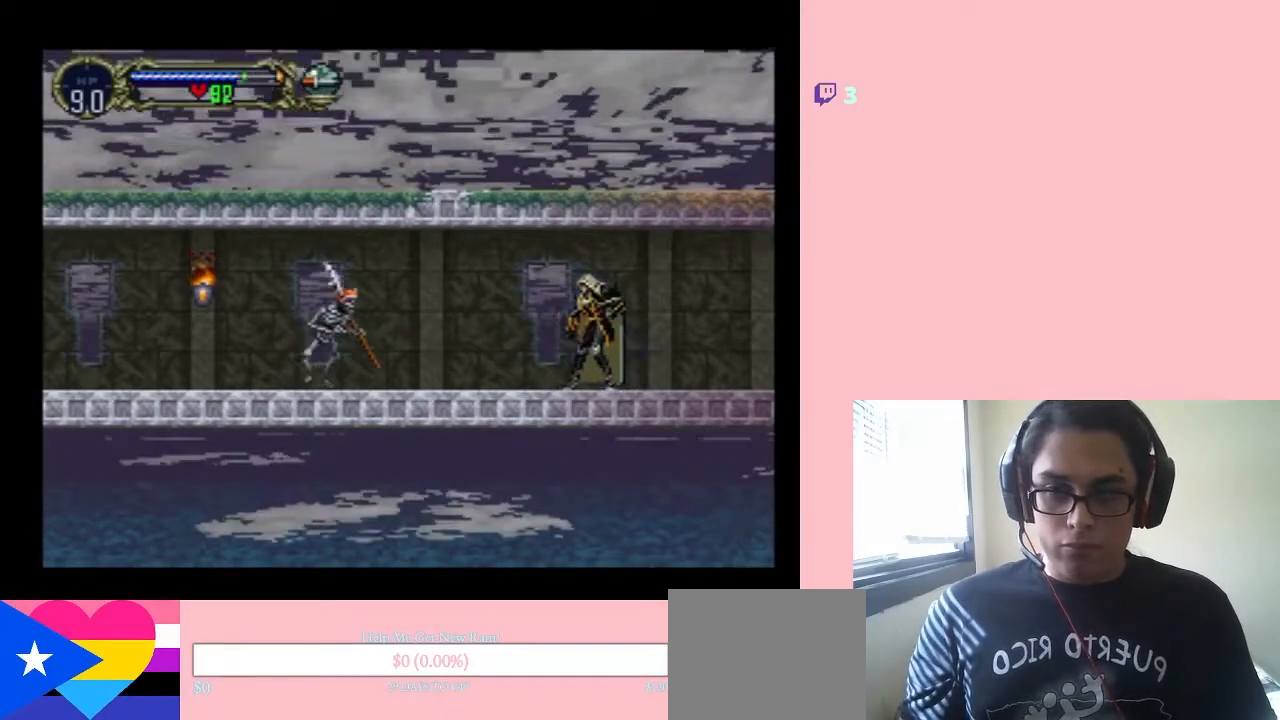
{"buttons": ["DPAD_RIGHT"], "left_stick": "center", "right_stick": "center"}
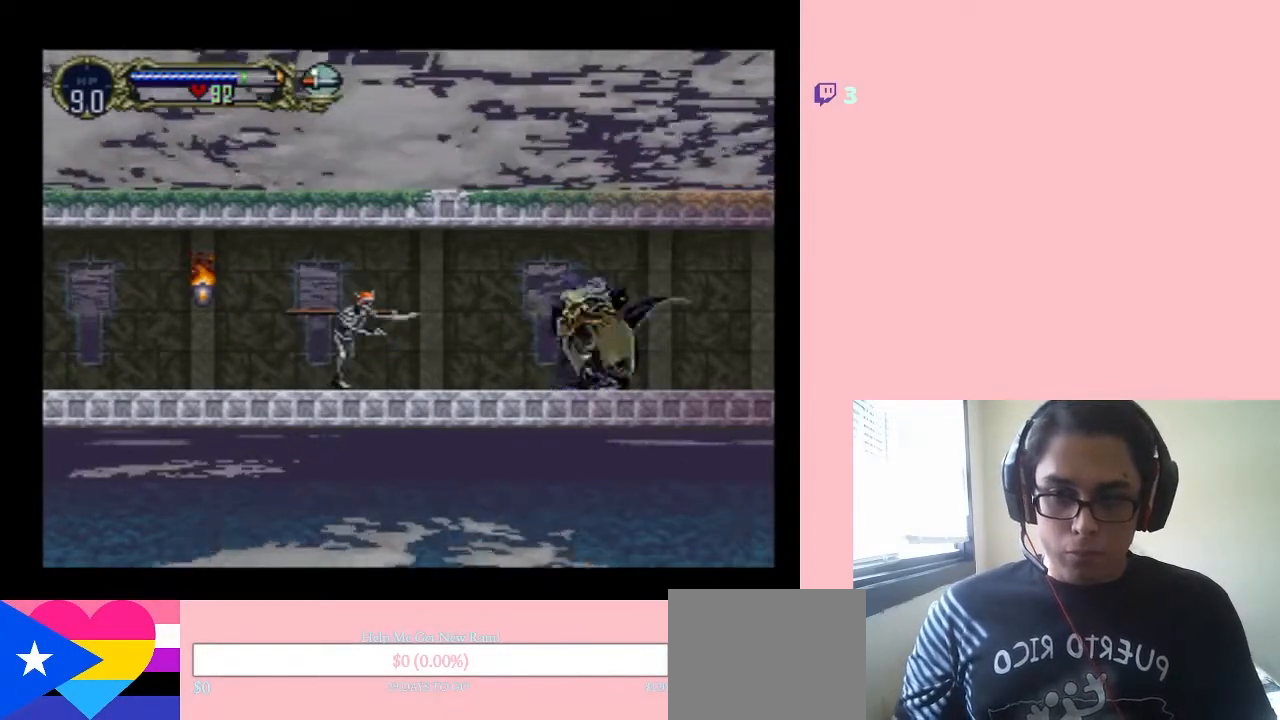
{"buttons": [], "left_stick": "center", "right_stick": "center", "events": [[67, "Y", "down"], [133, "DPAD_RIGHT", "up"], [167, "Y", "up"]]}
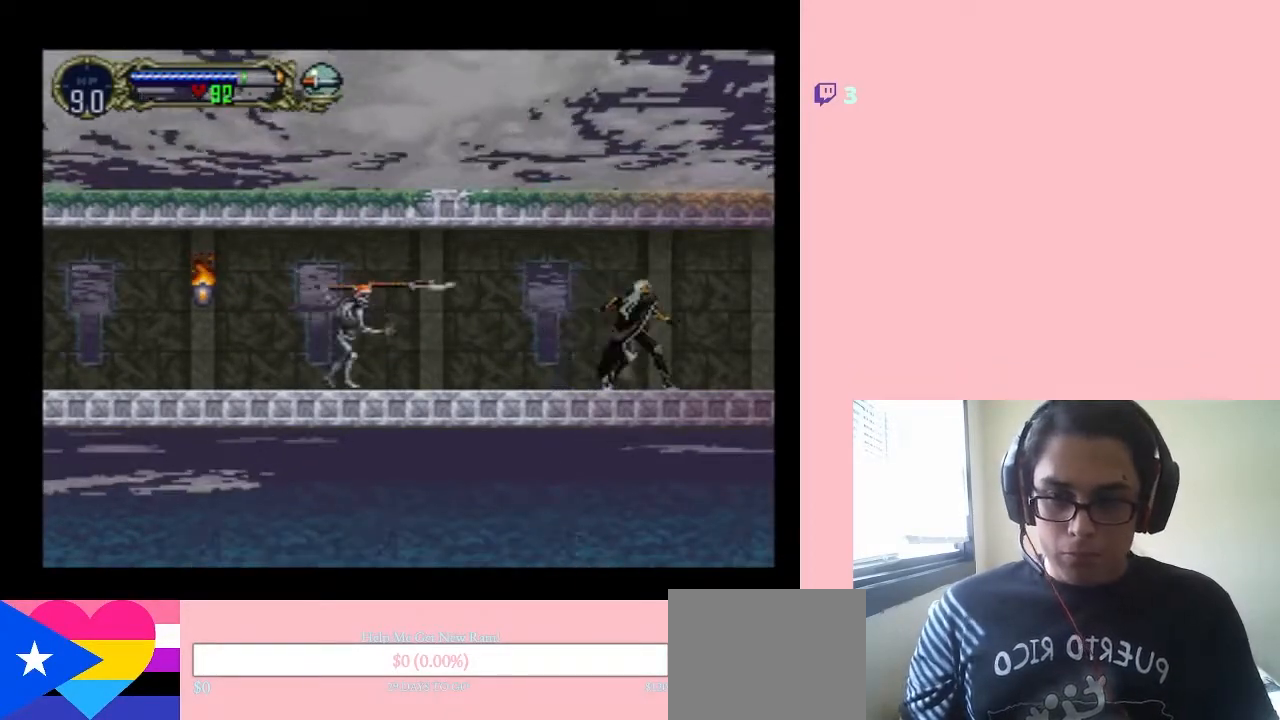
{"buttons": [], "left_stick": "center", "right_stick": "center", "events": [[100, "DPAD_RIGHT", "down"], [250, "DPAD_RIGHT", "up"]]}
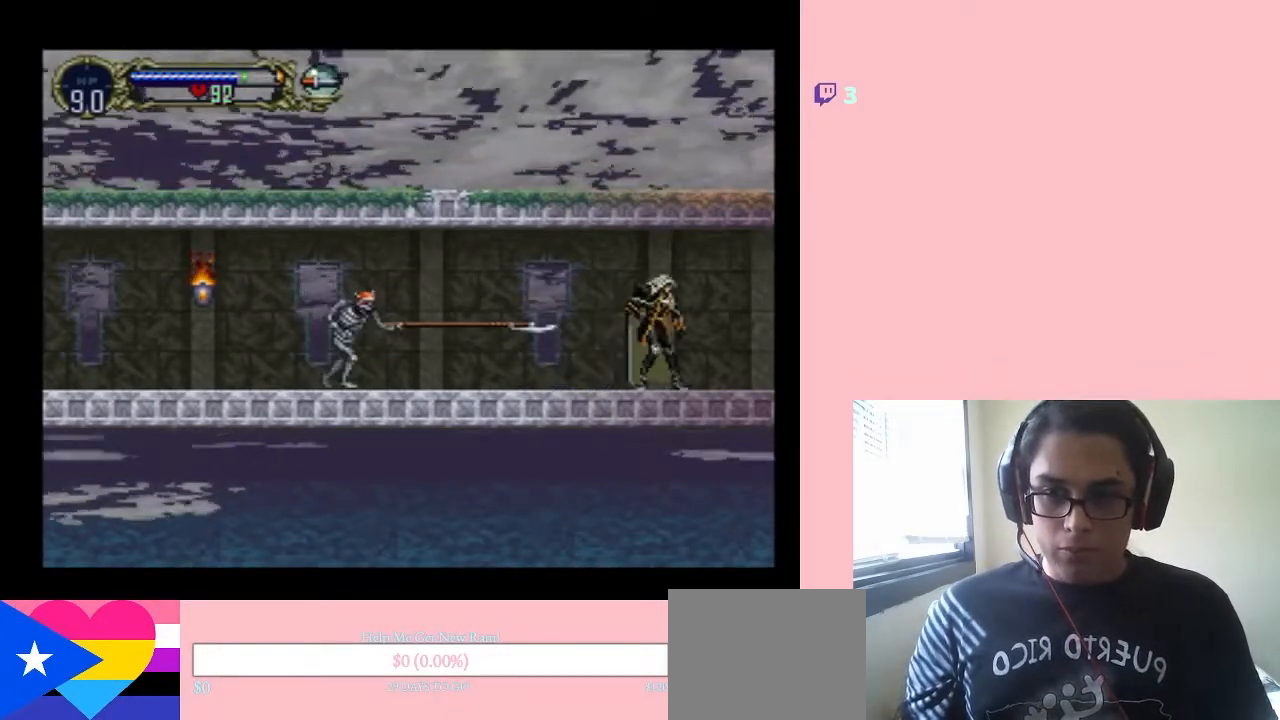
{"buttons": ["Y"], "left_stick": "center", "right_stick": "center"}
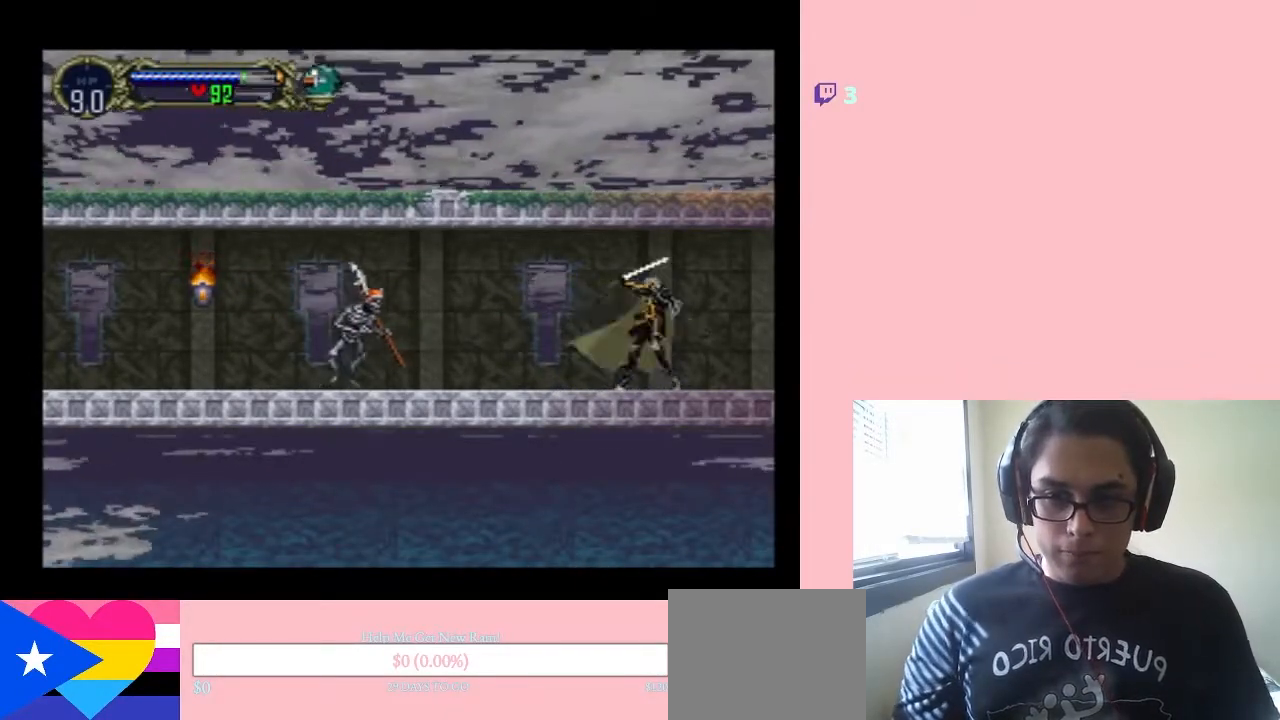
{"buttons": [], "left_stick": "center", "right_stick": "center", "events": [[33, "Y", "up"]]}
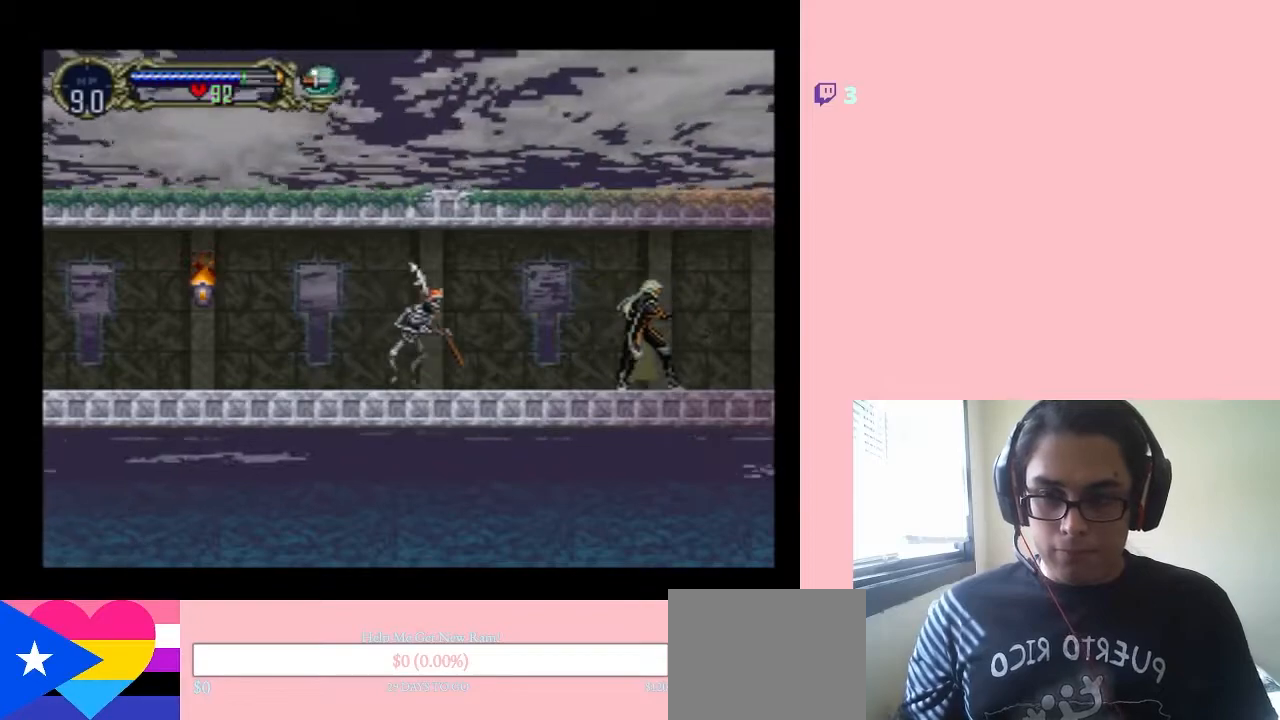
{"buttons": ["DPAD_RIGHT"], "left_stick": "center", "right_stick": "center", "events": [[167, "DPAD_LEFT", "down"], [283, "DPAD_LEFT", "up"], [283, "DPAD_RIGHT", "down"]]}
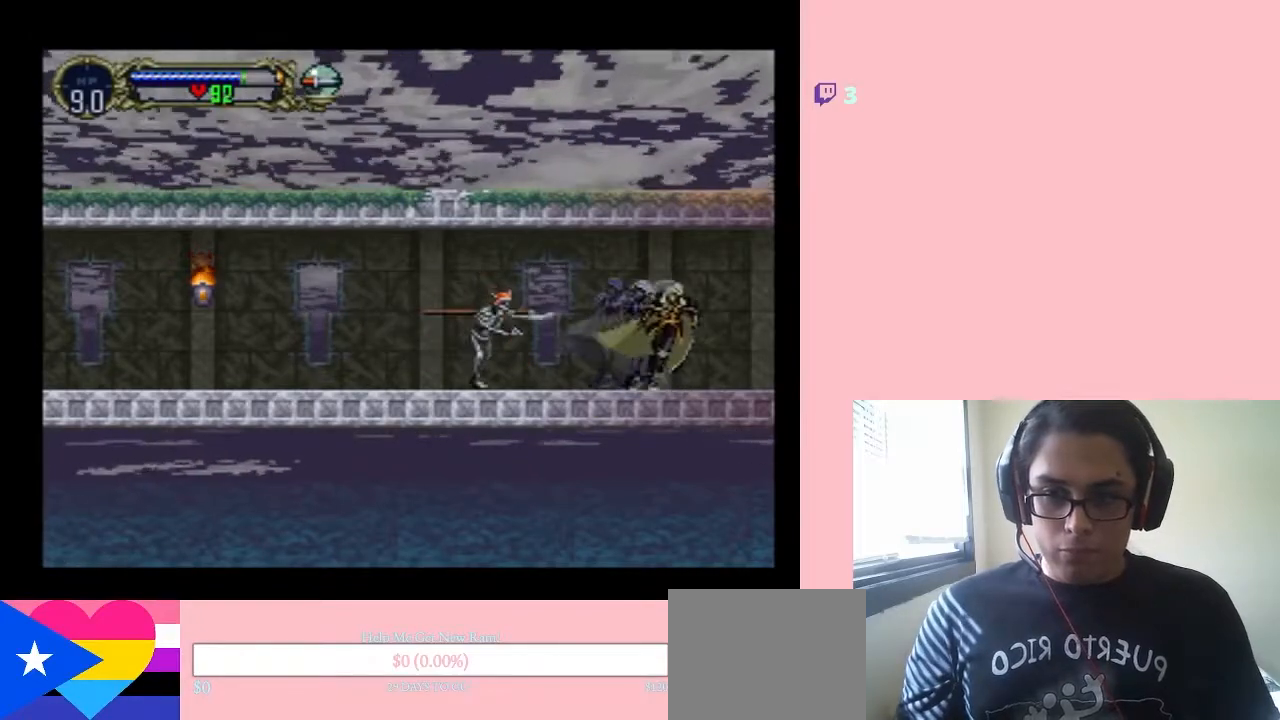
{"buttons": ["DPAD_RIGHT"], "left_stick": "center", "right_stick": "center", "events": []}
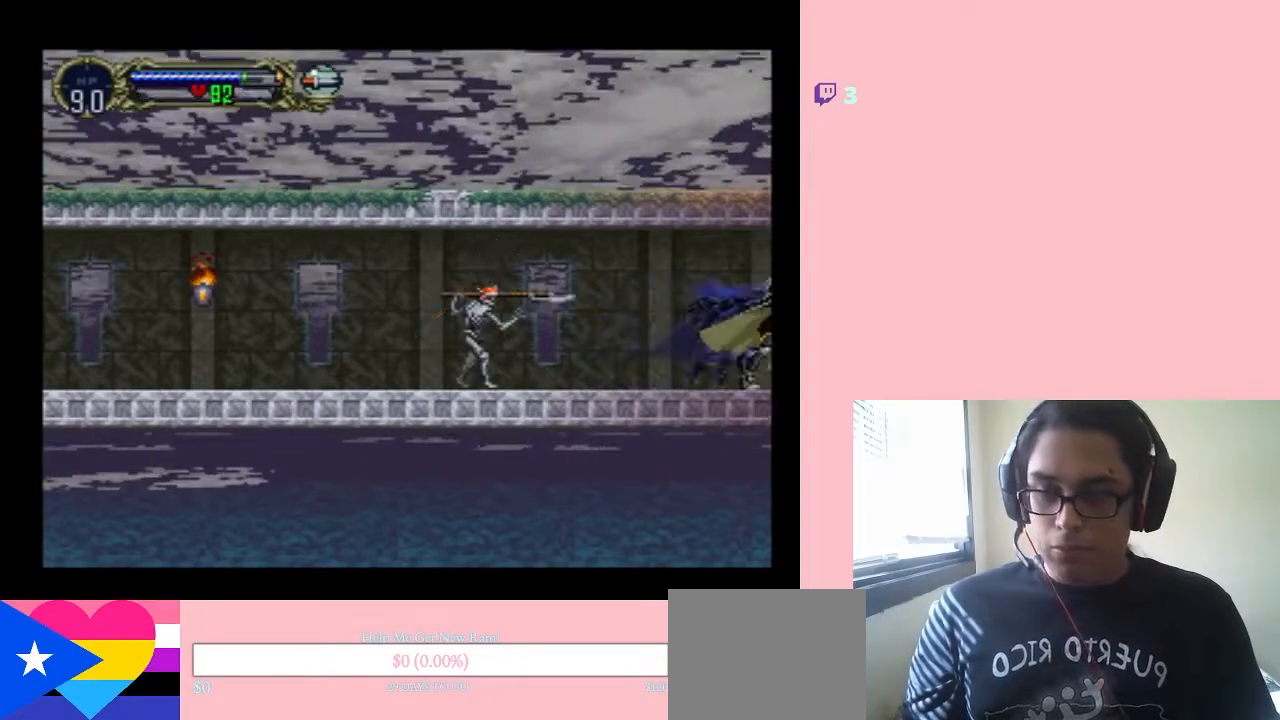
{"buttons": ["X"], "left_stick": "center", "right_stick": "center", "events": [[100, "DPAD_RIGHT", "up"], [467, "X", "down"]]}
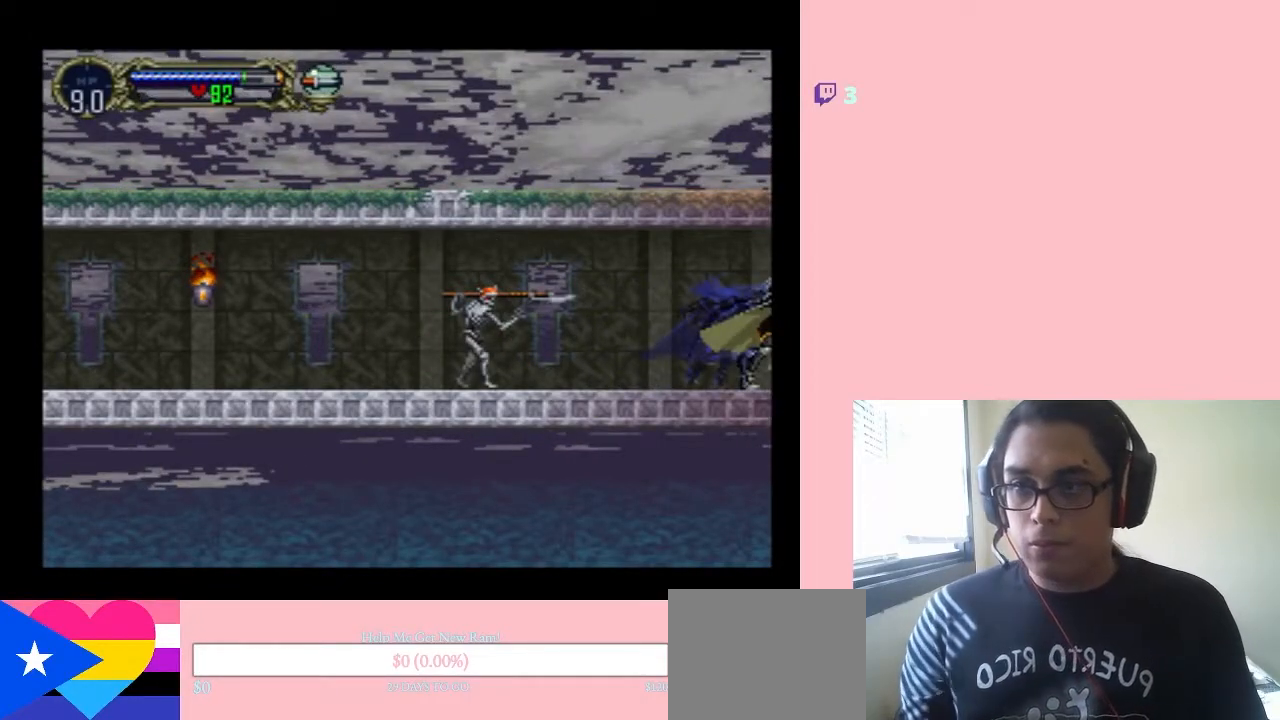
{"buttons": ["X"], "left_stick": "center", "right_stick": "center", "events": [[67, "X", "up"], [150, "X", "down"], [250, "X", "up"], [317, "X", "down"], [400, "X", "up"], [467, "X", "down"]]}
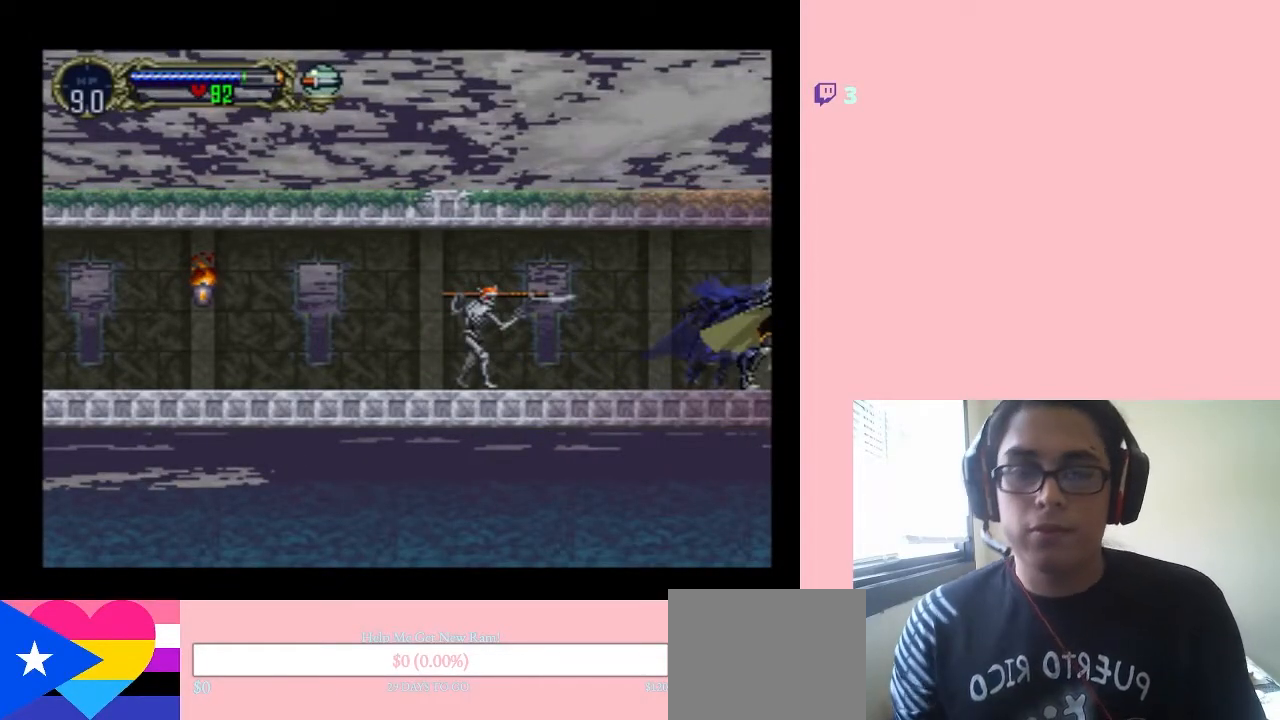
{"buttons": ["X"], "left_stick": "center", "right_stick": "center", "events": [[67, "X", "up"], [133, "X", "down"], [233, "X", "up"], [317, "X", "down"], [417, "X", "up"], [500, "X", "down"]]}
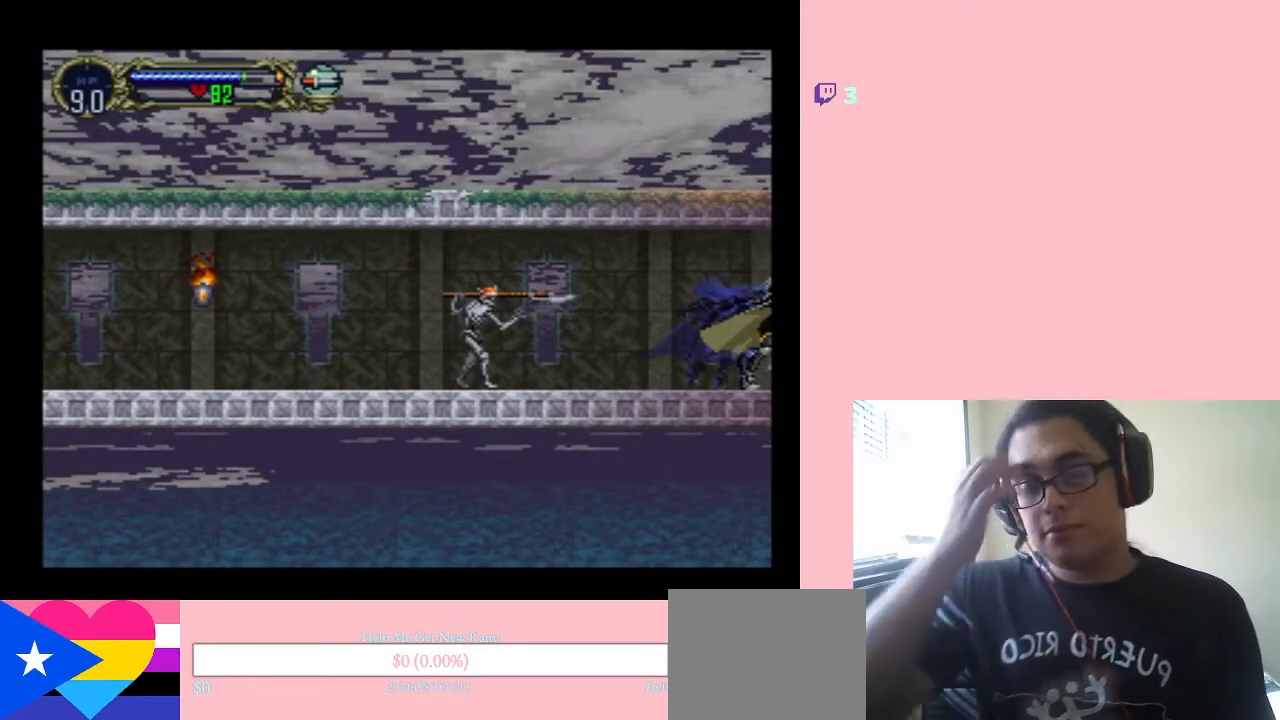
{"buttons": [], "left_stick": "center", "right_stick": "center", "events": [[67, "X", "up"], [150, "X", "down"], [250, "X", "up"], [350, "X", "down"], [450, "X", "up"]]}
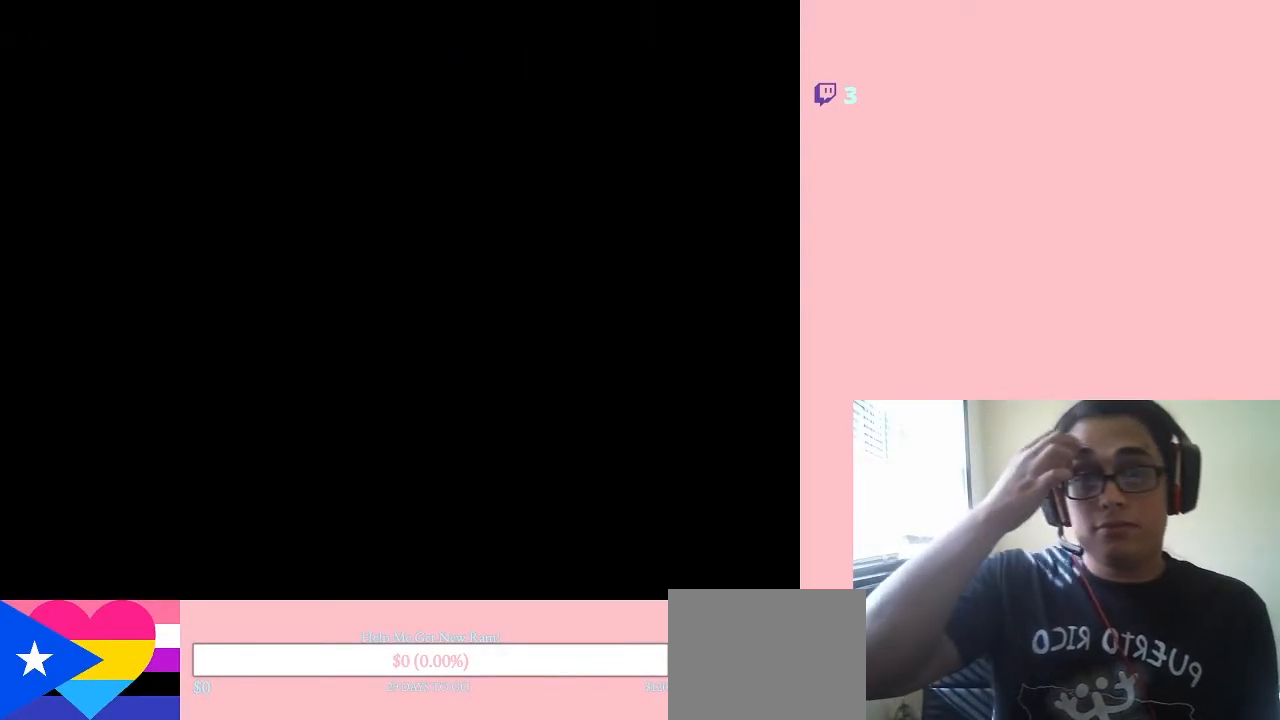
{"buttons": ["X"], "left_stick": "center", "right_stick": "center", "events": [[17, "X", "down"], [67, "X", "up"], [167, "X", "down"], [250, "X", "up"], [350, "X", "down"]]}
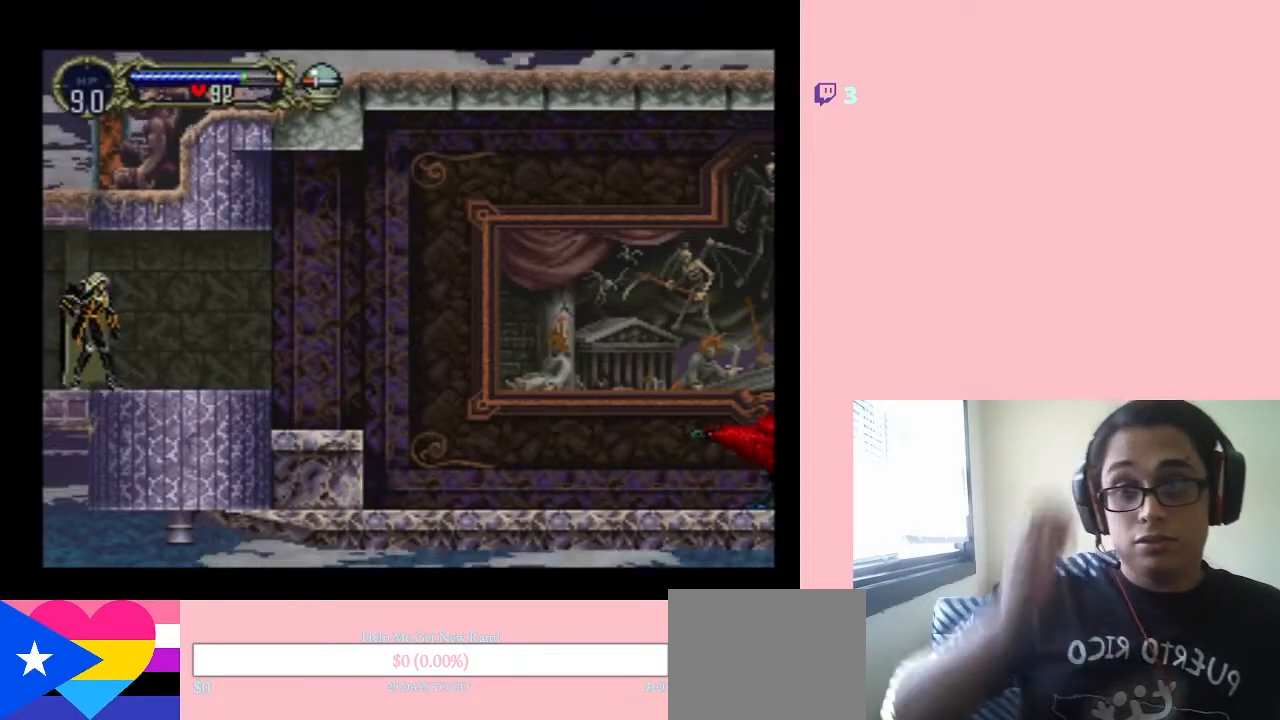
{"buttons": [], "left_stick": "center", "right_stick": "center", "events": [[317, "X", "up"]]}
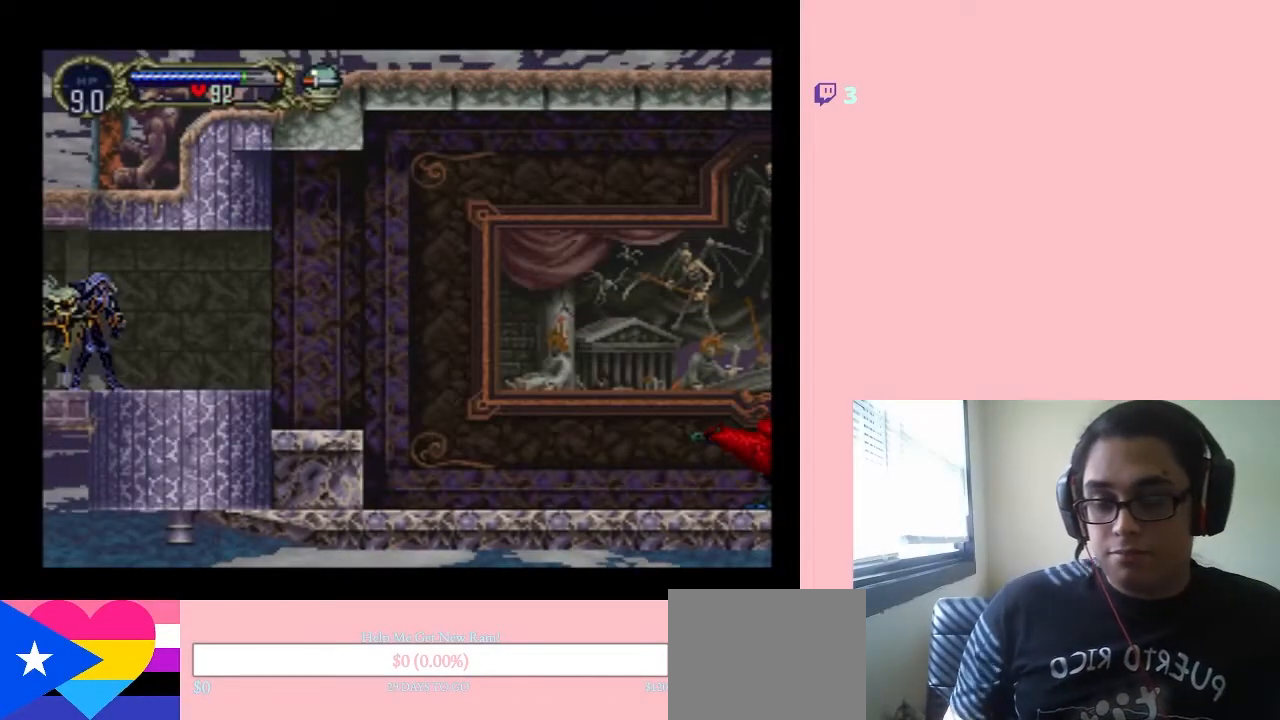
{"buttons": [], "left_stick": "center", "right_stick": "center", "events": []}
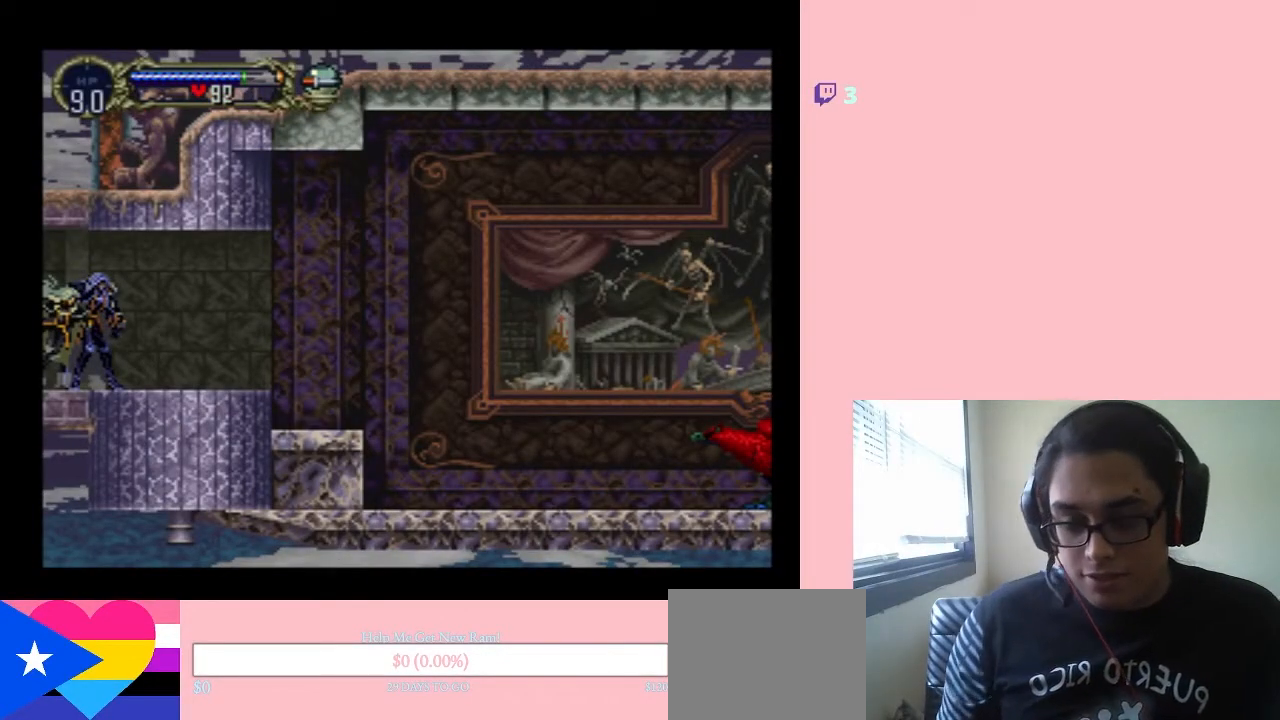
{"buttons": ["DPAD_LEFT"], "left_stick": "center", "right_stick": "center", "events": [[317, "DPAD_LEFT", "down"]]}
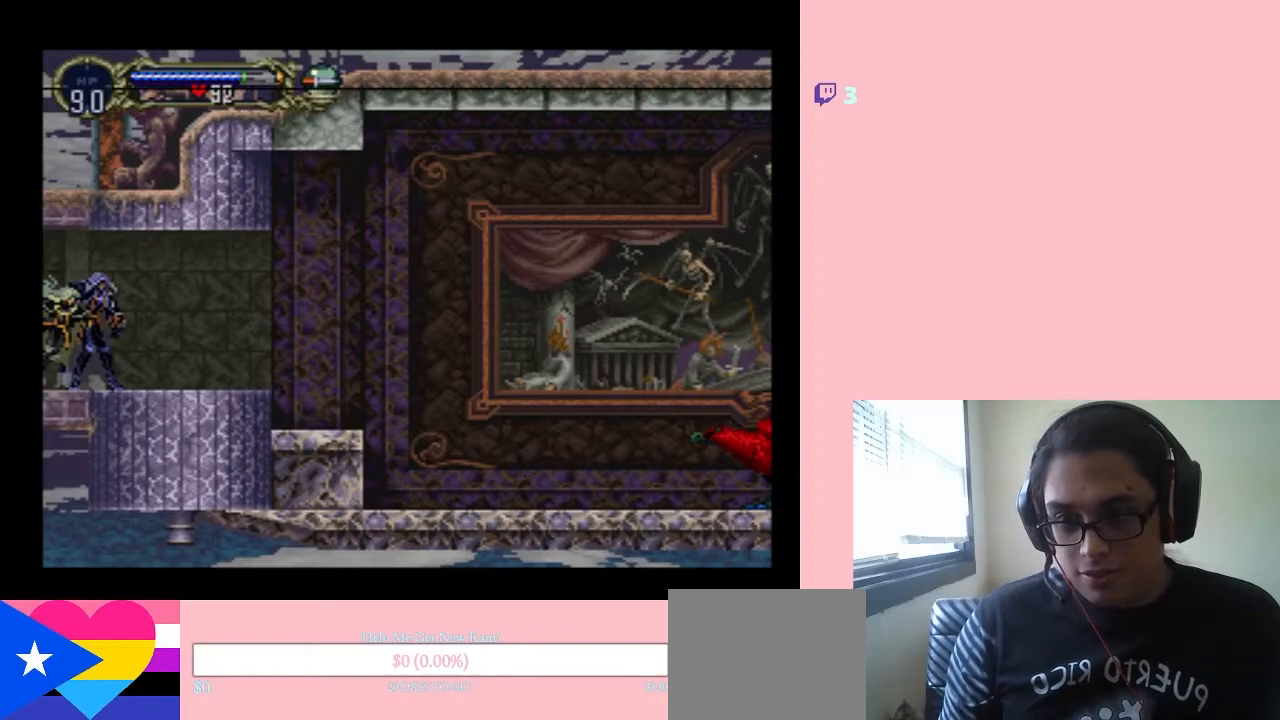
{"buttons": ["DPAD_LEFT"], "left_stick": "center", "right_stick": "center", "events": []}
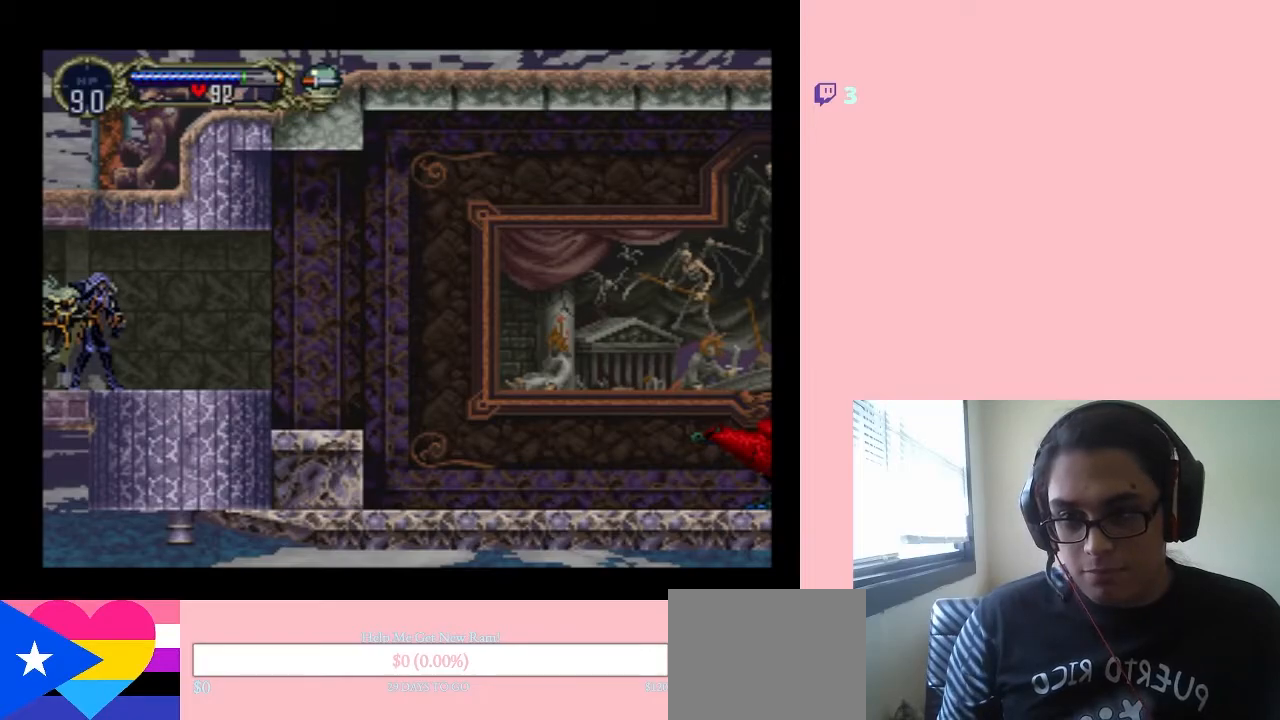
{"buttons": ["DPAD_LEFT"], "left_stick": "center", "right_stick": "center", "events": []}
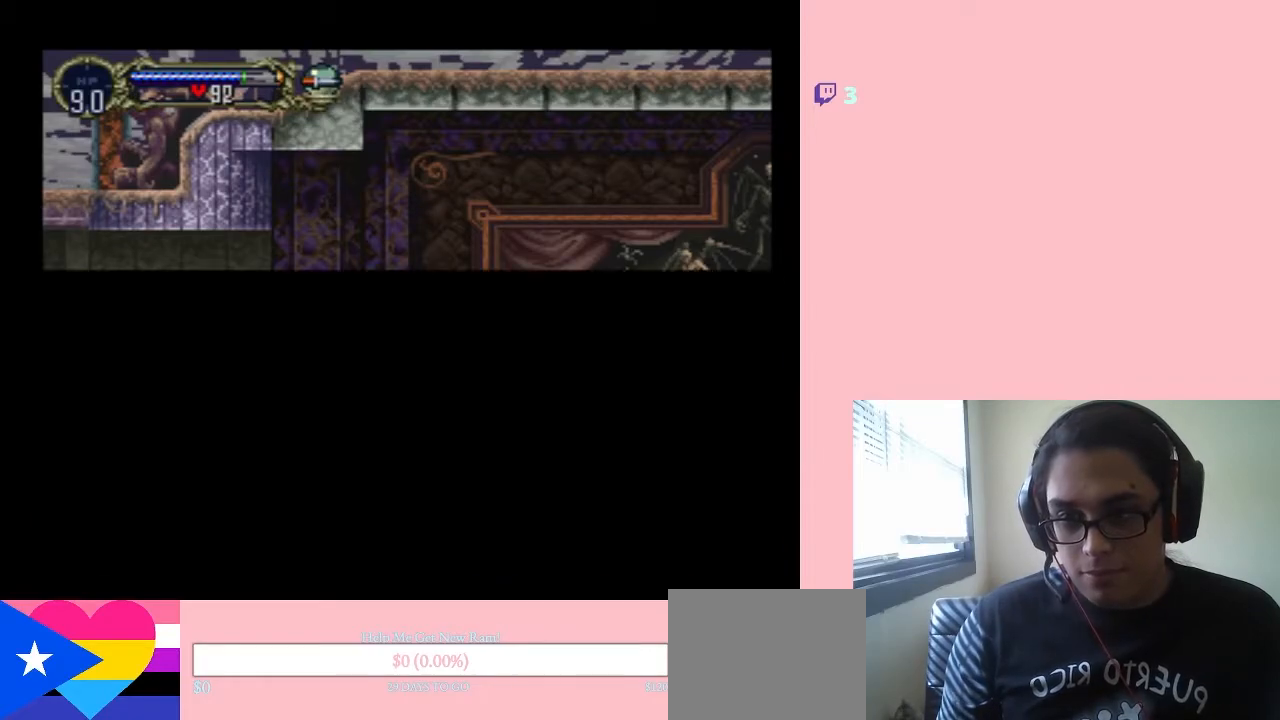
{"buttons": ["DPAD_LEFT"], "left_stick": "center", "right_stick": "center", "events": []}
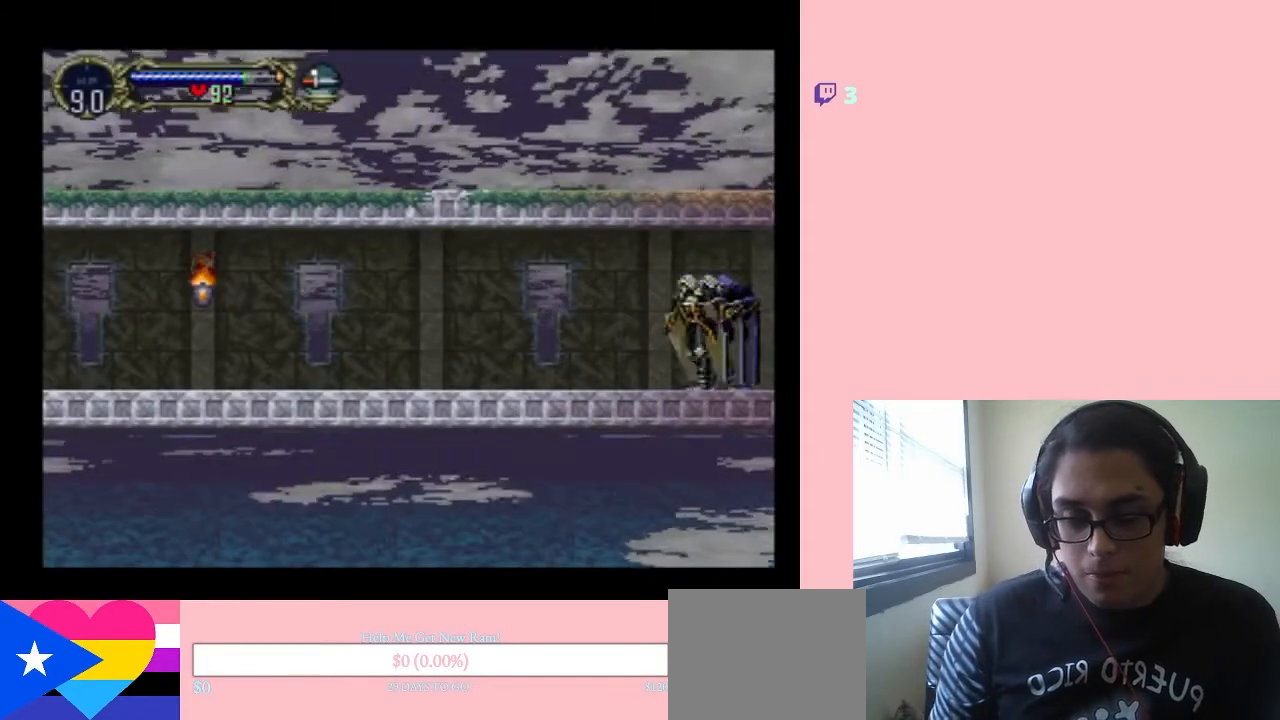
{"buttons": ["DPAD_LEFT"], "left_stick": "center", "right_stick": "center", "events": []}
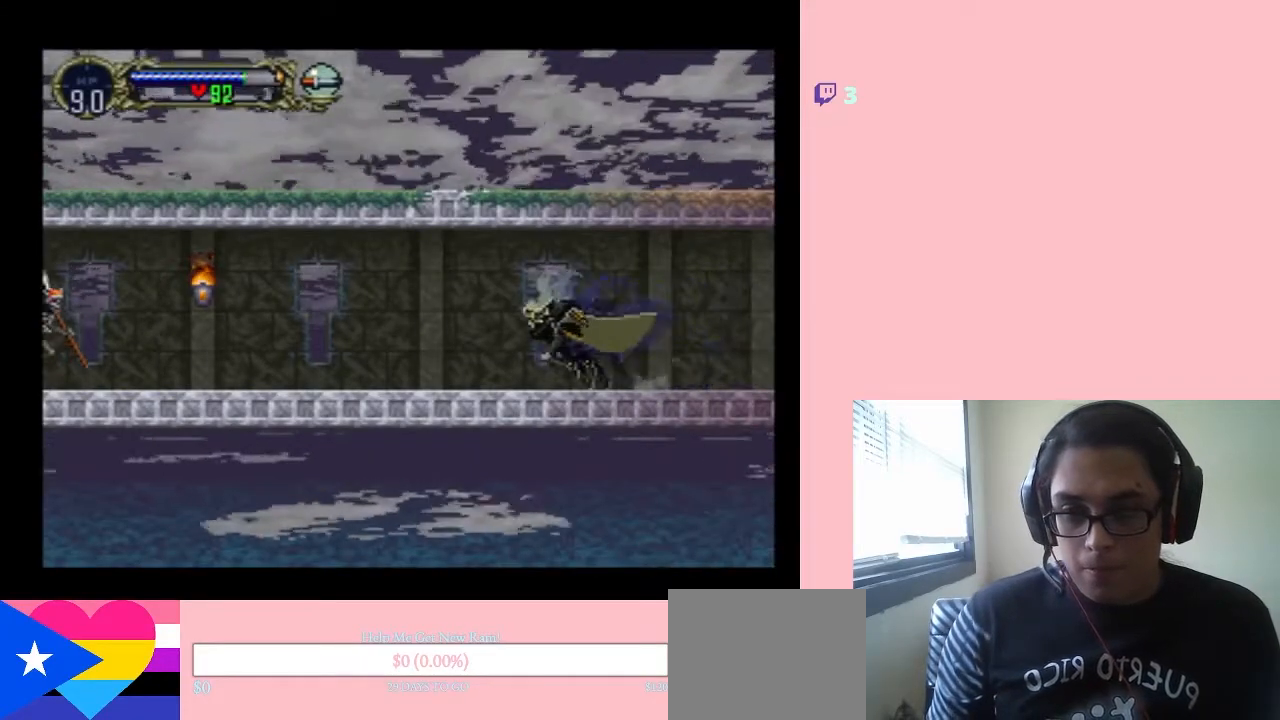
{"buttons": [], "left_stick": "center", "right_stick": "center", "events": [[350, "DPAD_RIGHT", "down"], [367, "DPAD_LEFT", "up"], [433, "DPAD_RIGHT", "up"]]}
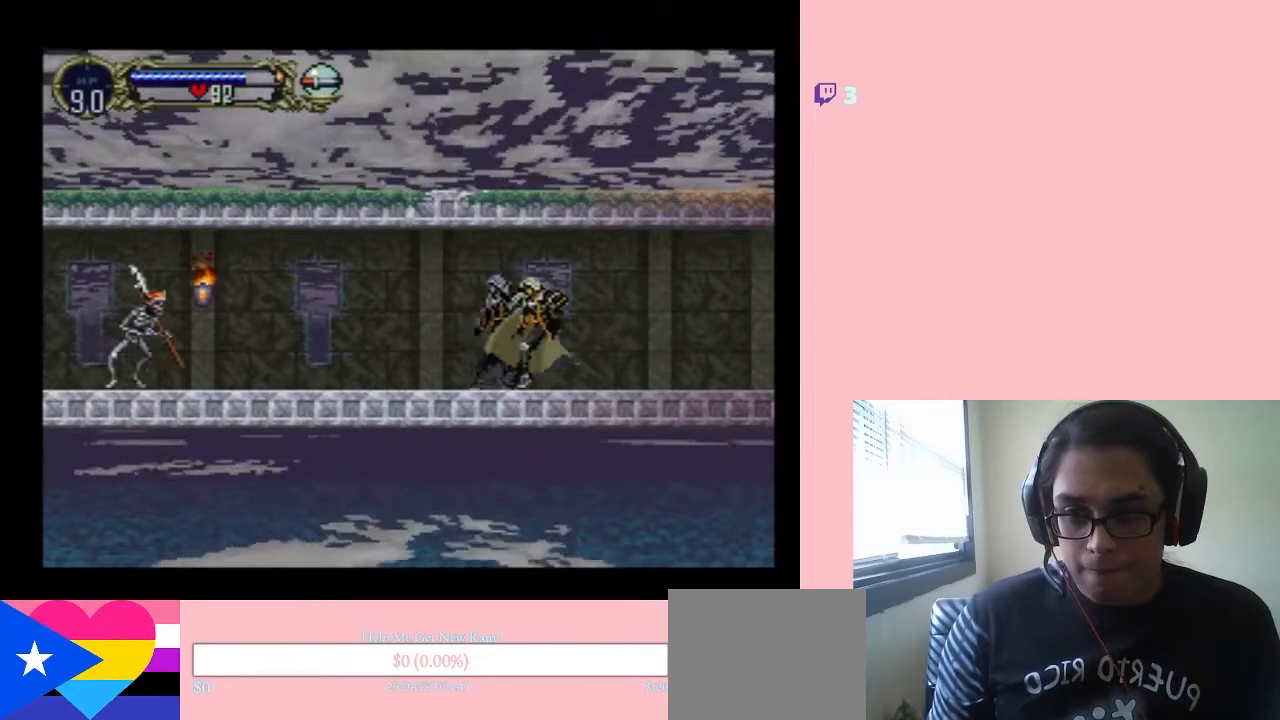
{"buttons": ["DPAD_LEFT"], "left_stick": "center", "right_stick": "center", "events": [[450, "DPAD_LEFT", "down"]]}
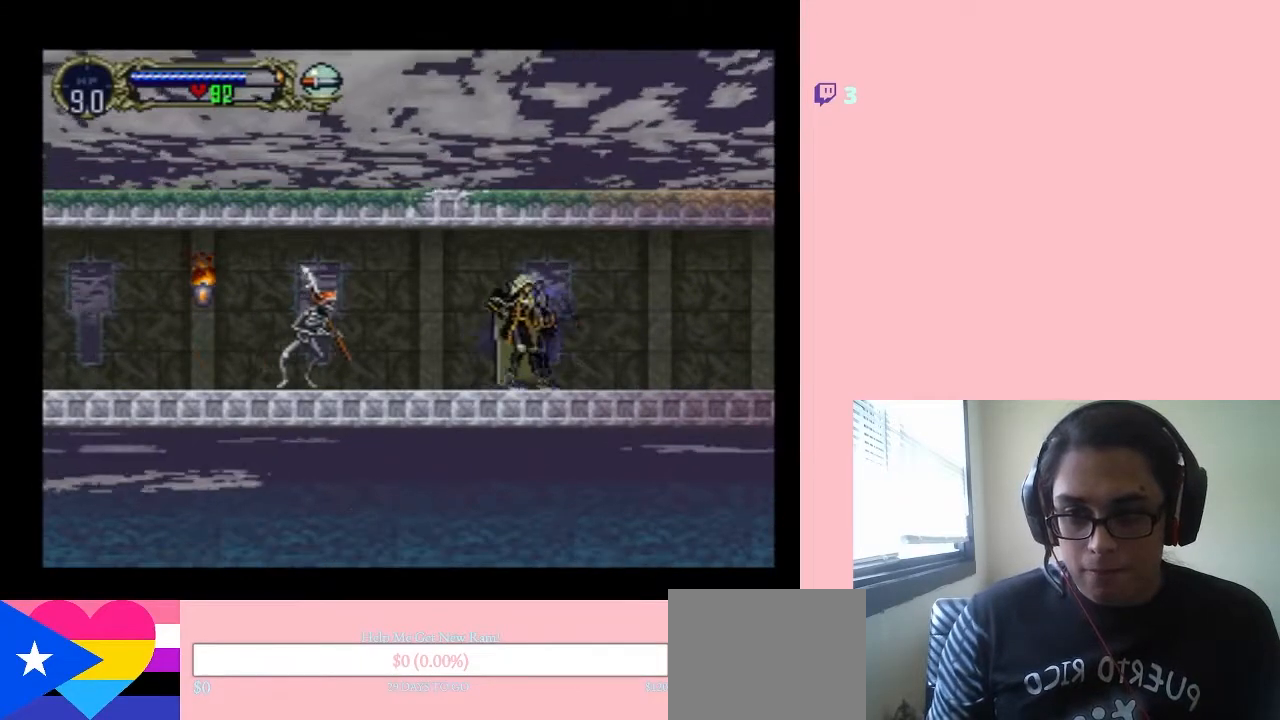
{"buttons": ["DPAD_RIGHT"], "left_stick": "center", "right_stick": "center", "events": [[67, "DPAD_LEFT", "up"], [67, "DPAD_RIGHT", "down"], [133, "DPAD_DOWN", "down"], [167, "DPAD_LEFT", "down"], [167, "DPAD_RIGHT", "up"], [250, "DPAD_RIGHT", "down"], [283, "DPAD_DOWN", "up"], [283, "DPAD_LEFT", "up"], [317, "Y", "down"], [500, "Y", "up"]]}
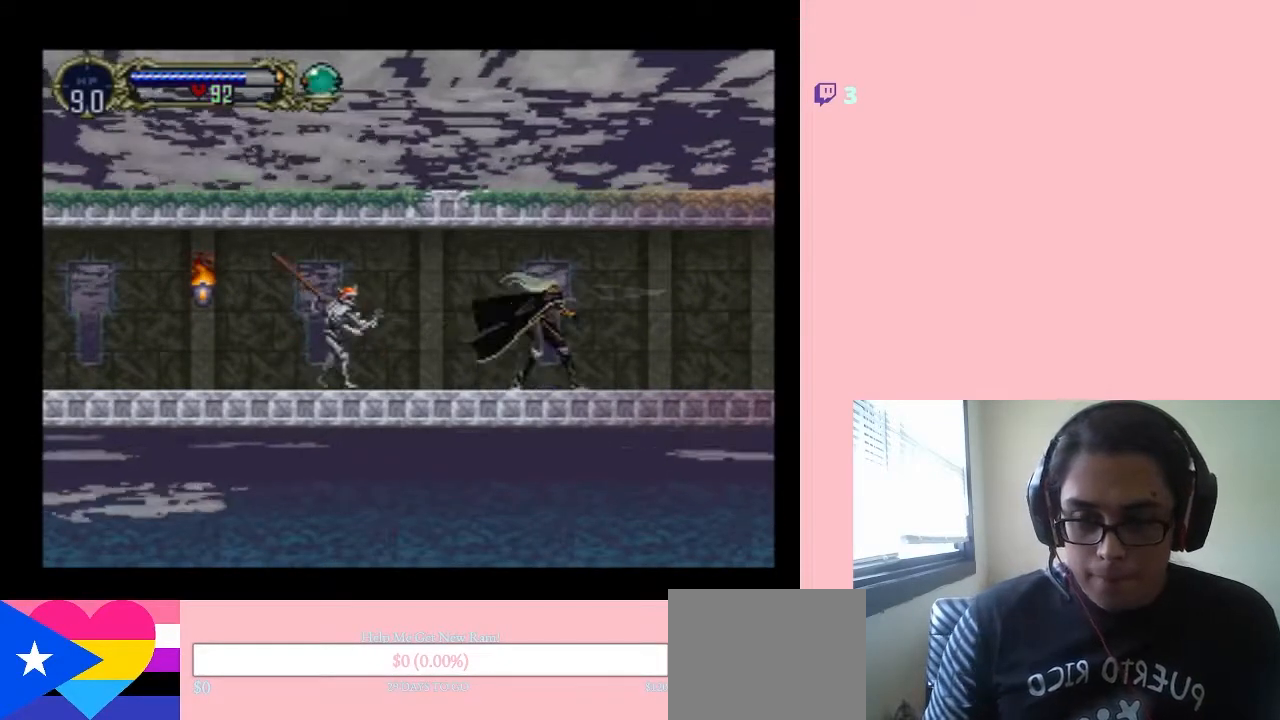
{"buttons": ["DPAD_RIGHT"], "left_stick": "center", "right_stick": "center", "events": []}
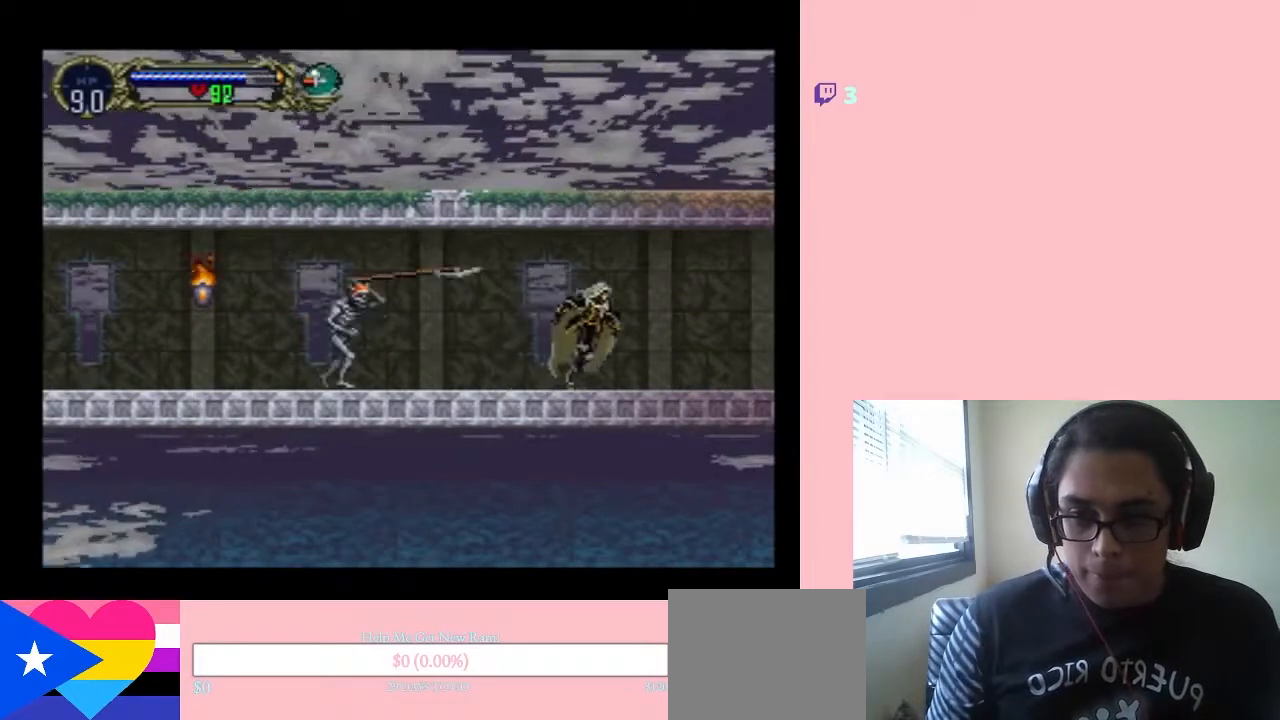
{"buttons": ["DPAD_LEFT"], "left_stick": "center", "right_stick": "center", "events": [[67, "DPAD_RIGHT", "up"], [400, "DPAD_LEFT", "down"]]}
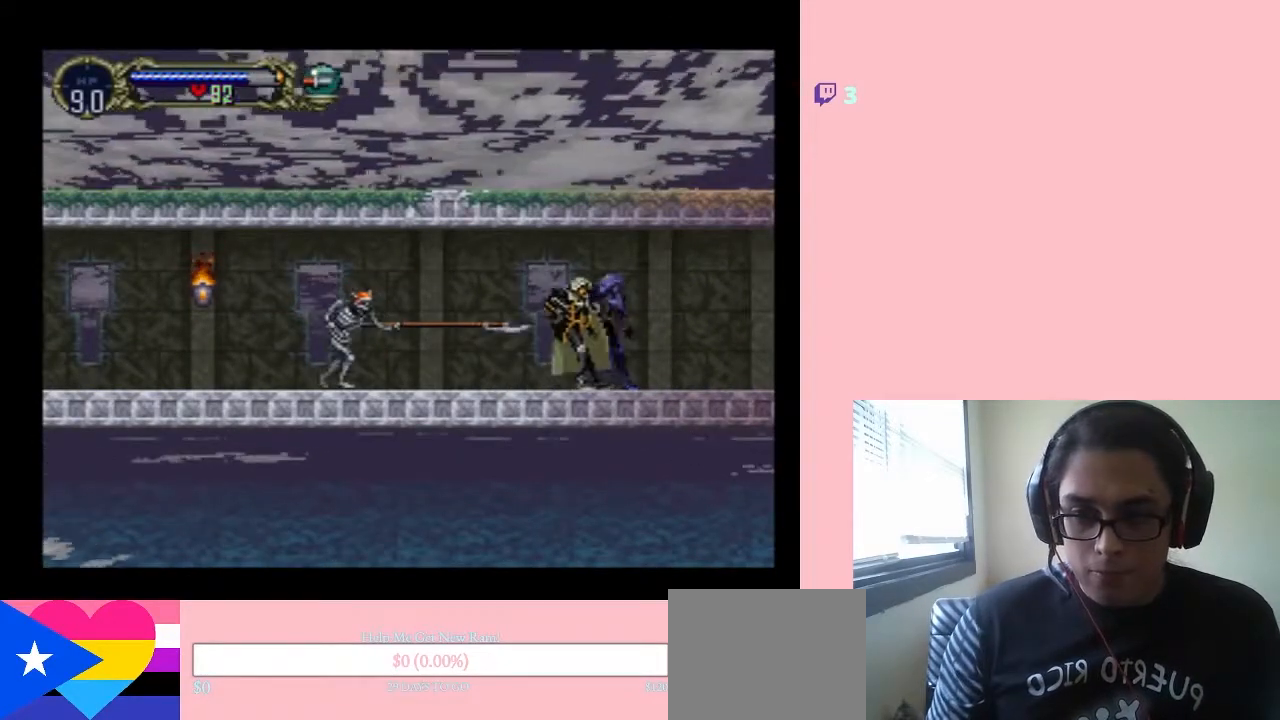
{"buttons": [], "left_stick": "center", "right_stick": "center"}
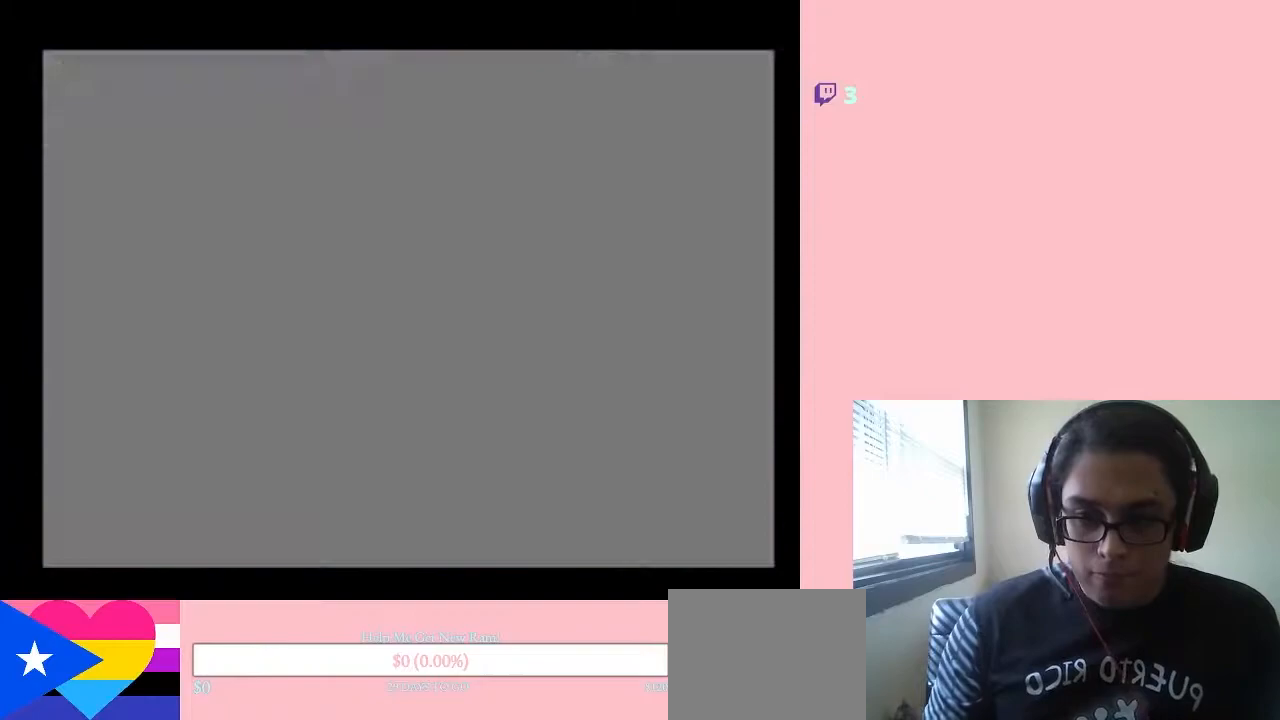
{"buttons": [], "left_stick": "center", "right_stick": "center", "events": []}
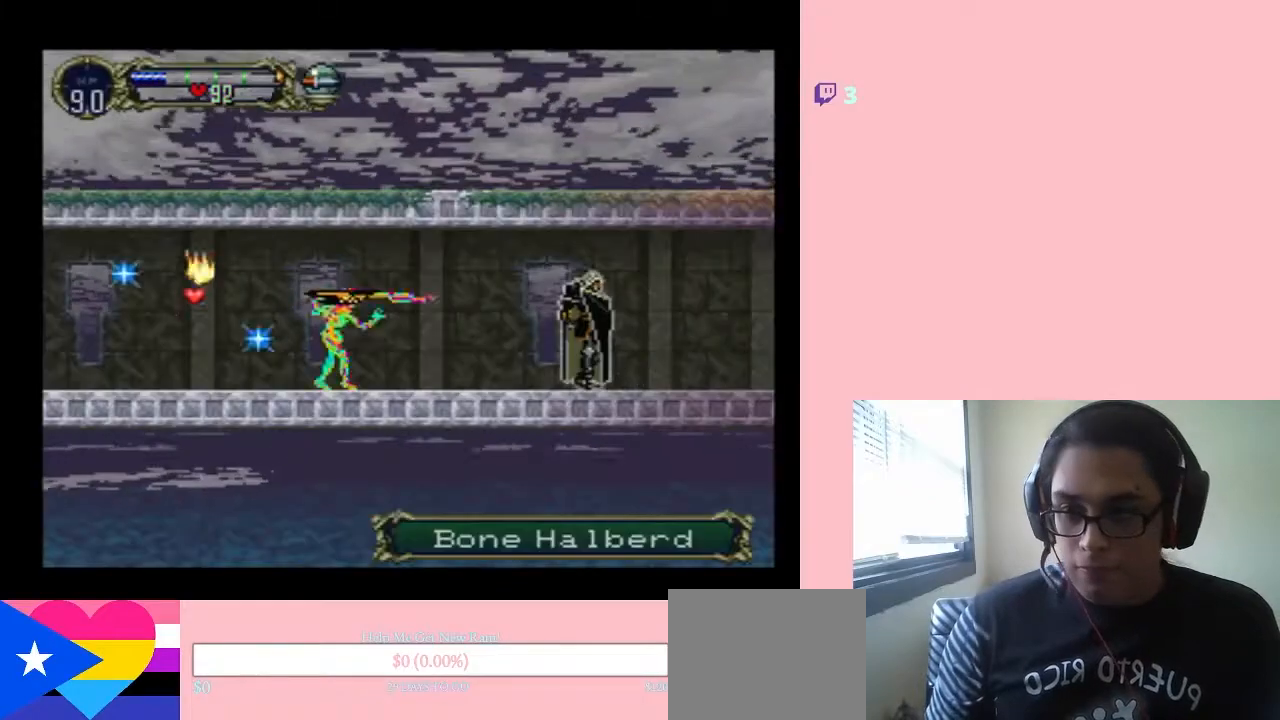
{"buttons": [], "left_stick": "center", "right_stick": "center", "events": []}
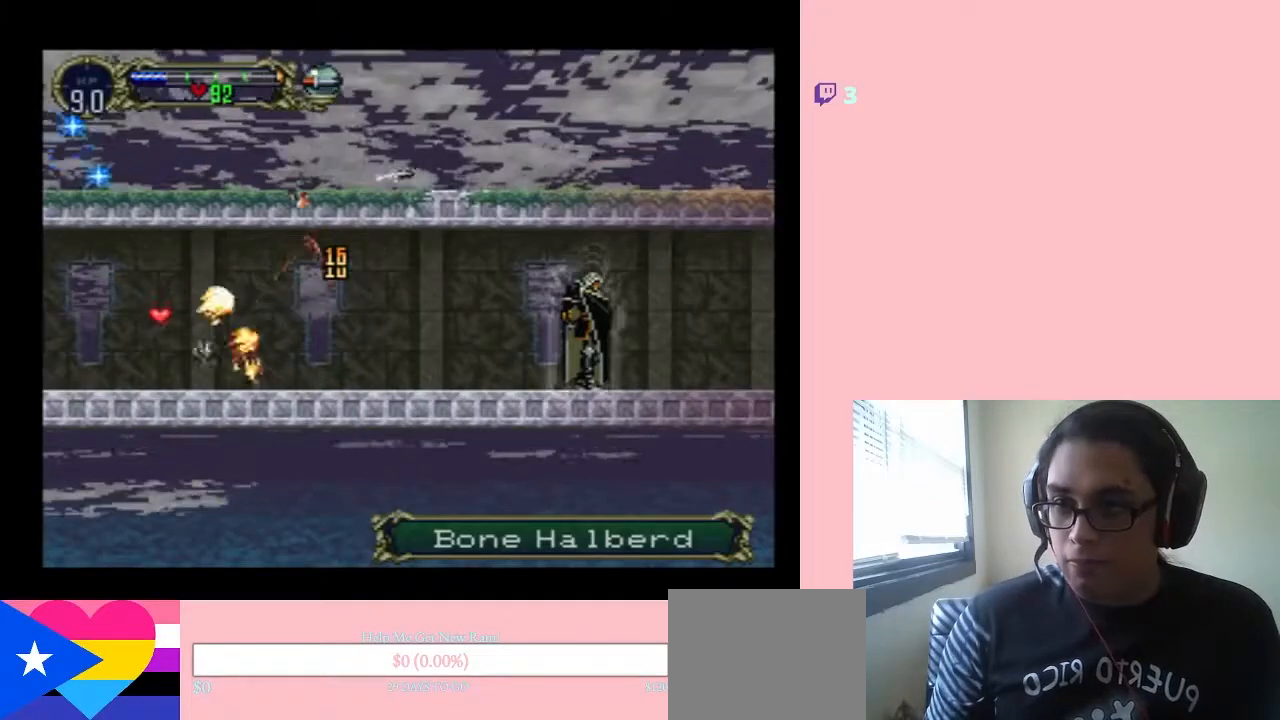
{"buttons": ["DPAD_LEFT"], "left_stick": "center", "right_stick": "center", "events": [[317, "DPAD_LEFT", "down"]]}